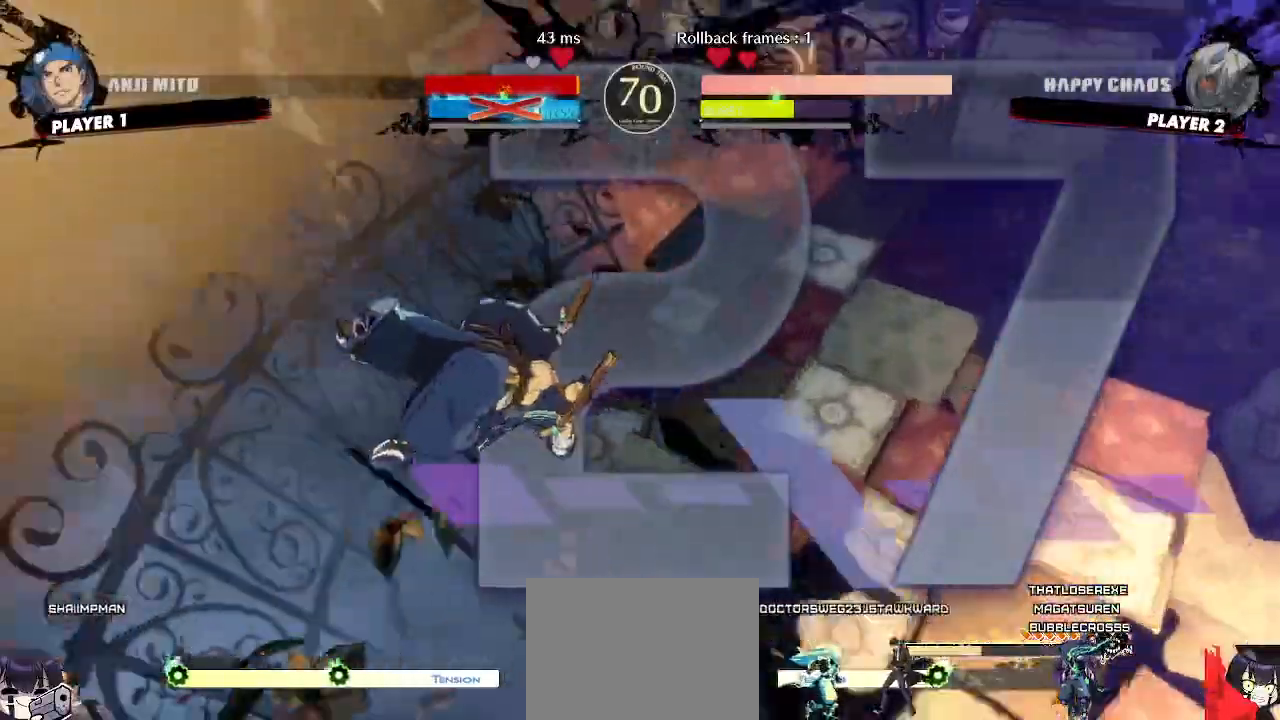
Gameplay with a controller (arcade stick); each line is a JSON object with the inputs held at the frame after it (dt_ms = milliseconds from this image to that frame). "events" lists button and stick changes between this image and that frame as [ms after this image, input, new state], when the widget could be followed in between. Not read: L3 R3 other_buttons.
{"dt_ms": 1000, "buttons": ["DPAD_DOWN"]}
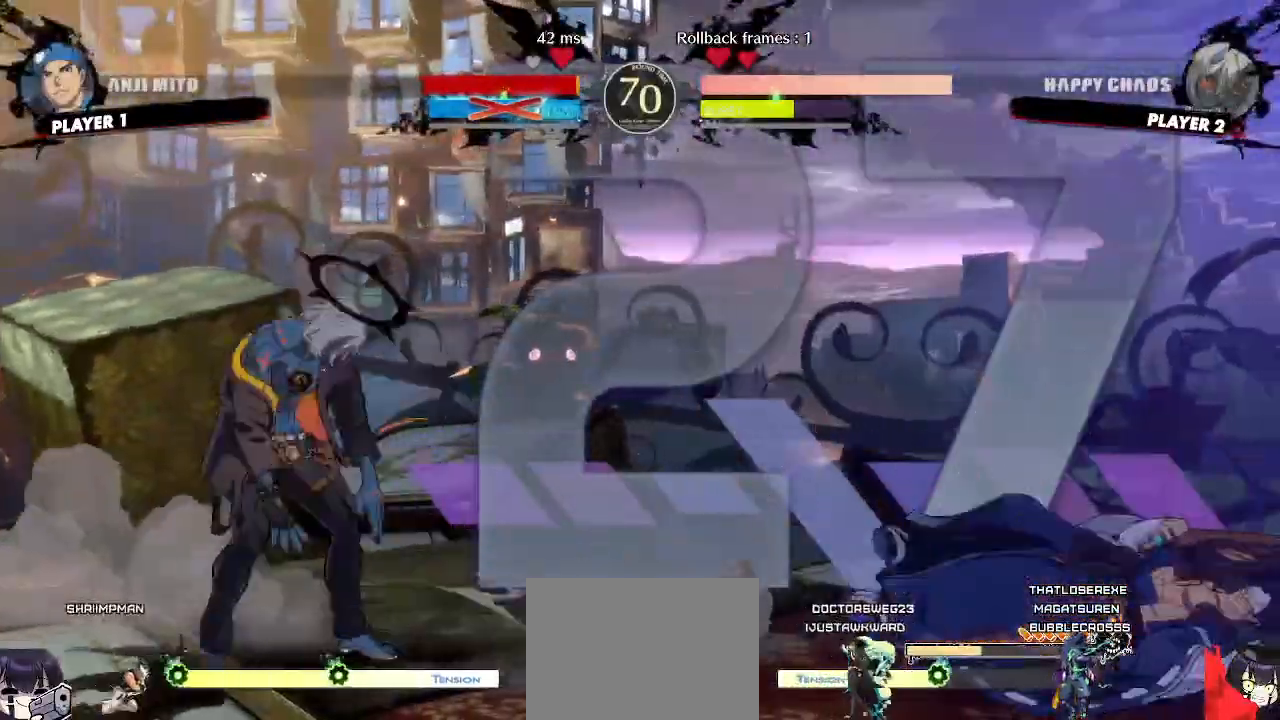
{"dt_ms": 500, "buttons": ["DPAD_DOWN", "DPAD_RIGHT"], "events": [[33, "DPAD_RIGHT", "down"], [50, "DPAD_DOWN", "up"], [67, "P", "down"], [100, "DPAD_RIGHT", "up"], [133, "P", "up"], [417, "DPAD_DOWN", "down"], [500, "DPAD_RIGHT", "down"]]}
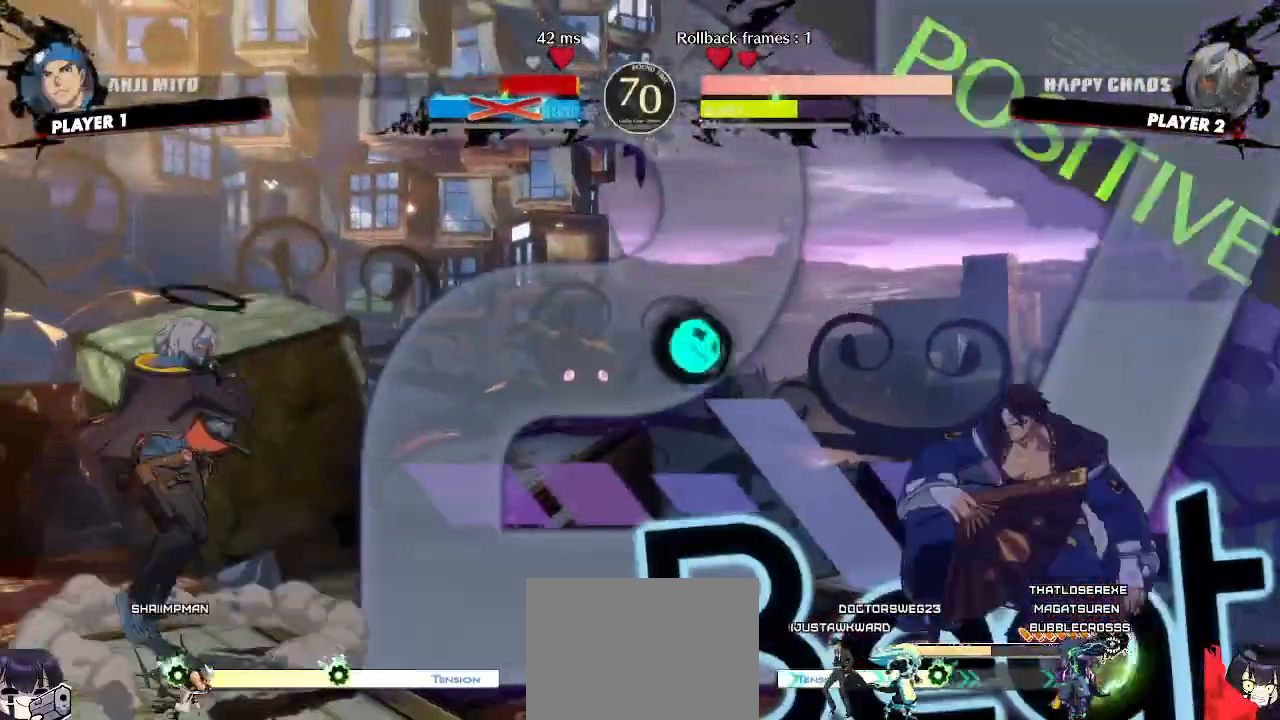
{"dt_ms": 500, "buttons": []}
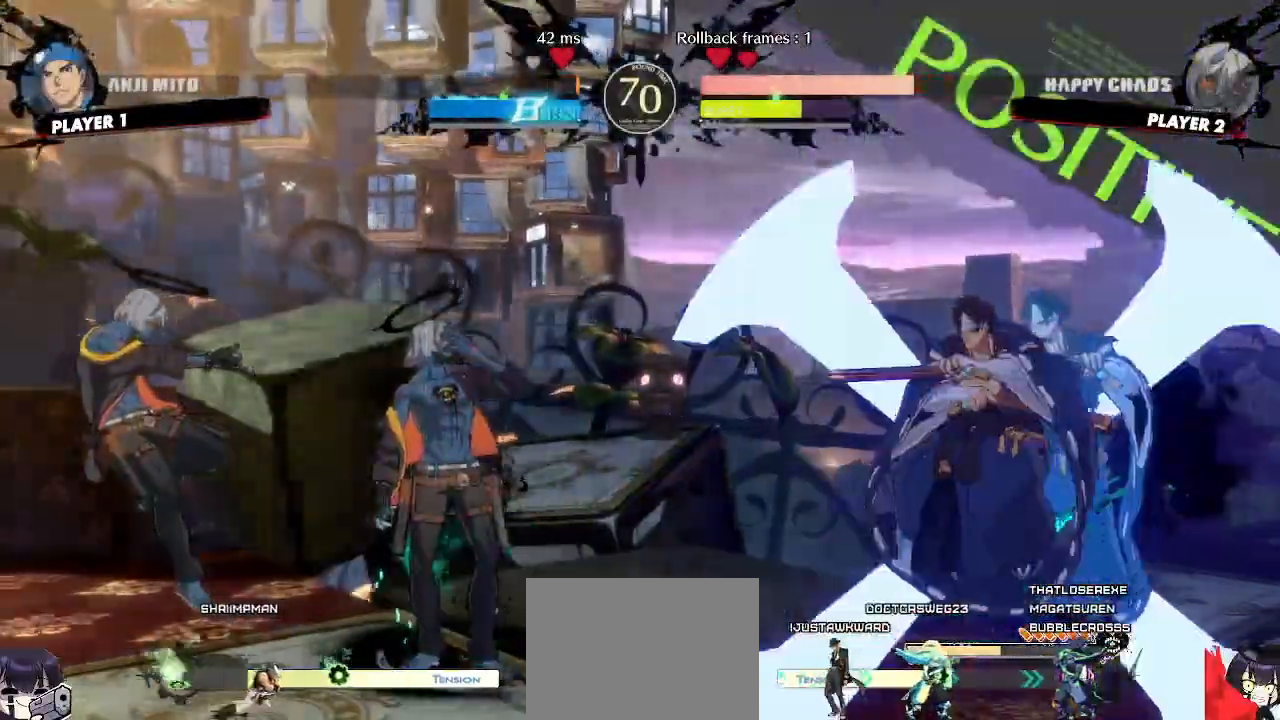
{"dt_ms": 500, "buttons": ["DPAD_LEFT"], "events": [[83, "DPAD_DOWN", "down"], [150, "DPAD_LEFT", "down"], [183, "DPAD_DOWN", "up"]]}
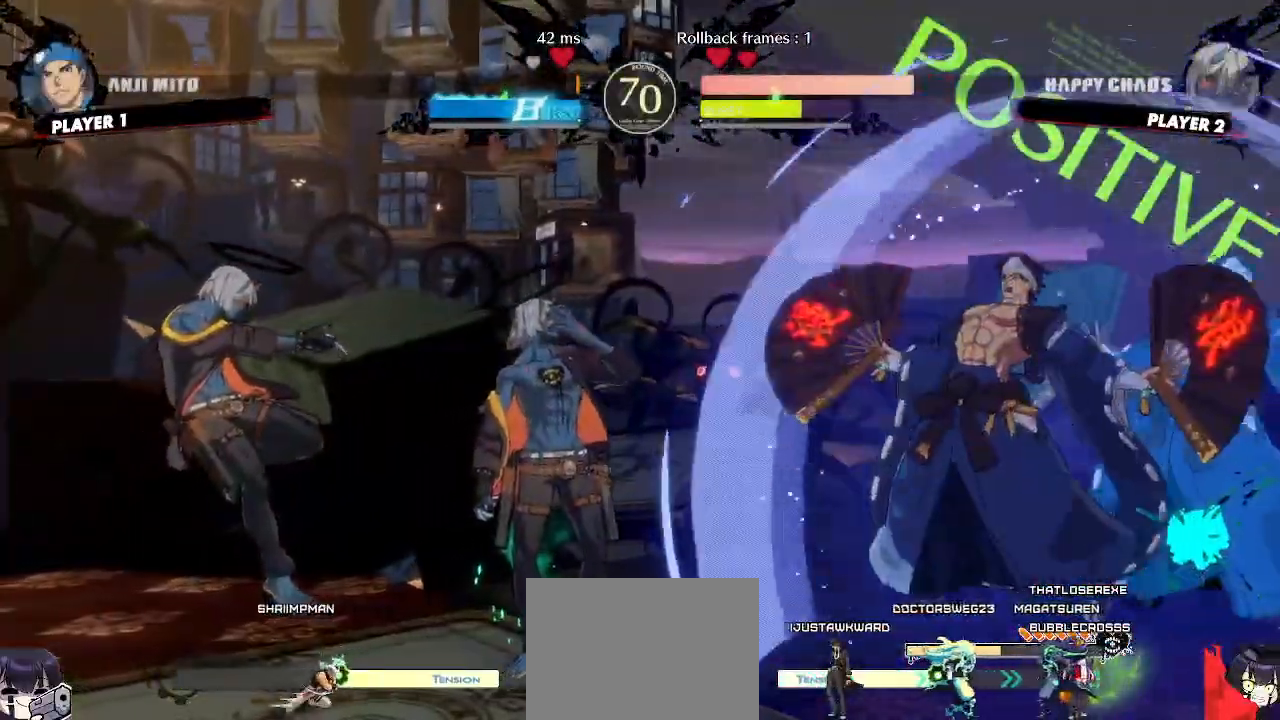
{"dt_ms": 500, "buttons": ["DPAD_LEFT"], "events": [[17, "DPAD_LEFT", "up"], [133, "DPAD_DOWN", "down"], [200, "DPAD_LEFT", "down"], [233, "DPAD_DOWN", "up"]]}
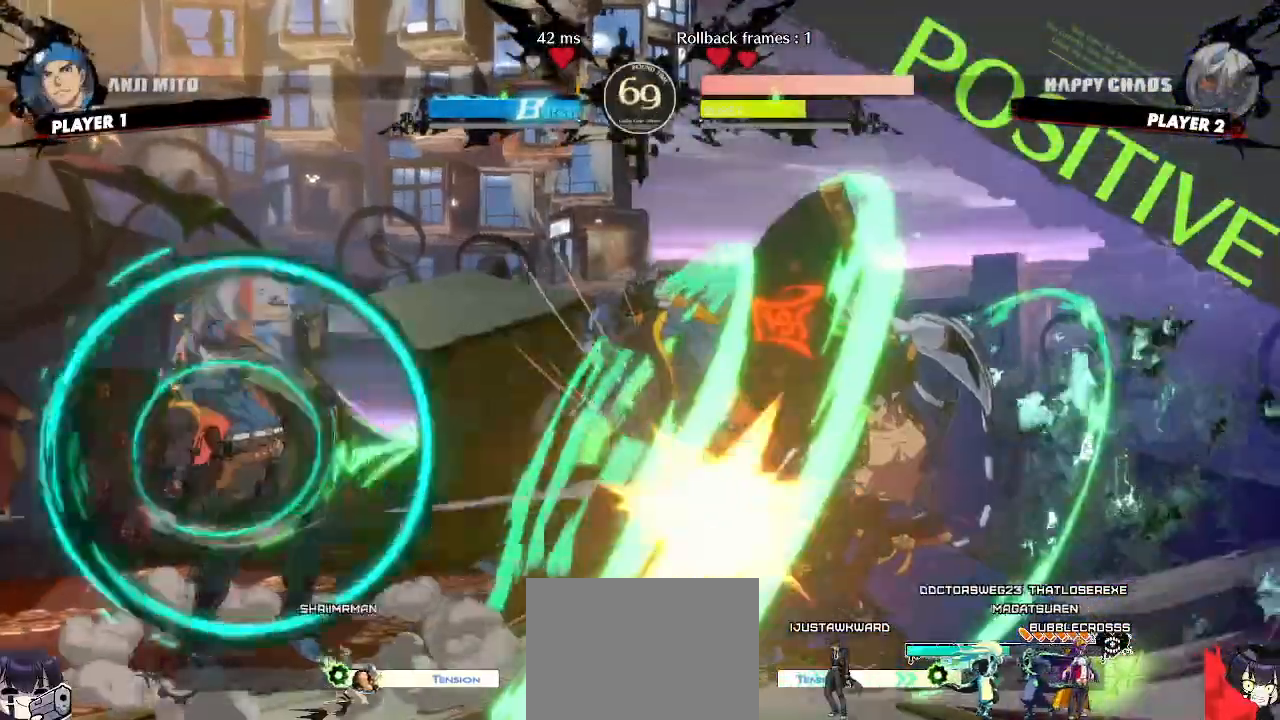
{"dt_ms": 500, "buttons": ["DPAD_LEFT"], "events": [[150, "DPAD_DOWN", "down"], [150, "DPAD_LEFT", "up"], [217, "DPAD_LEFT", "down"], [250, "DPAD_DOWN", "up"], [333, "DPAD_DOWN", "down"], [333, "DPAD_LEFT", "up"], [383, "DPAD_DOWN", "up"], [383, "DPAD_LEFT", "down"]]}
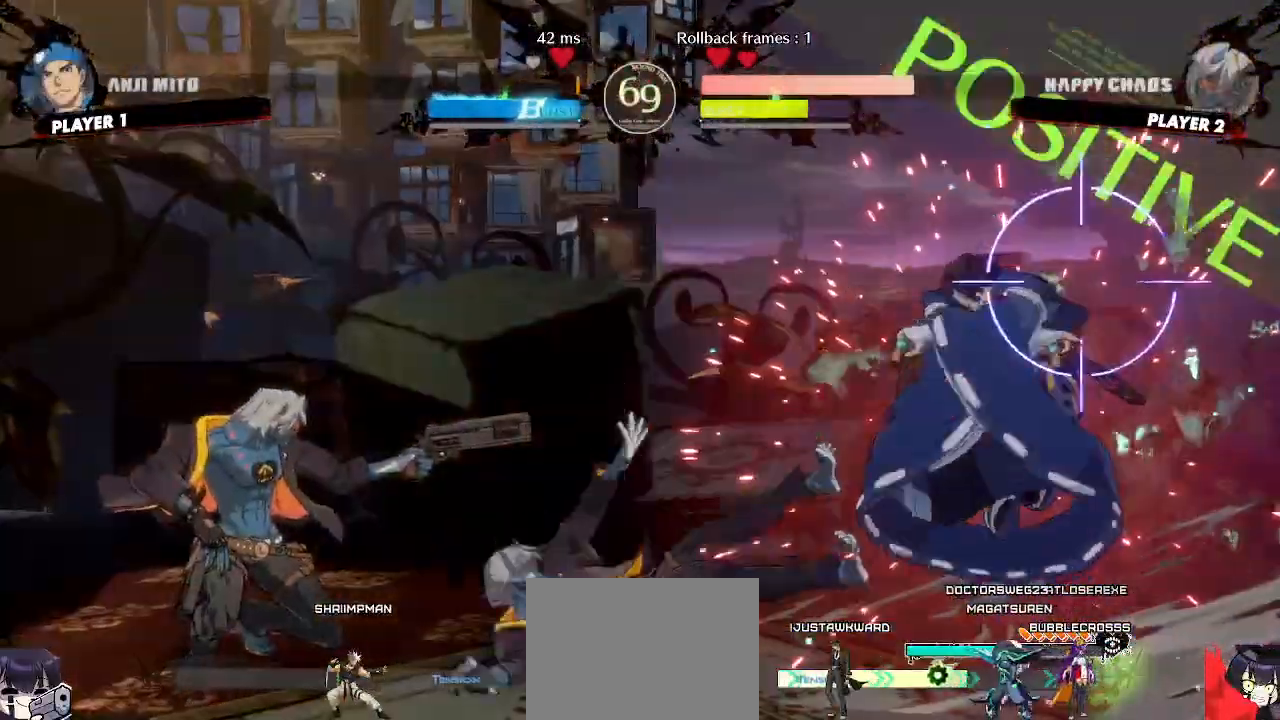
{"dt_ms": 500, "buttons": ["DPAD_LEFT"], "events": [[250, "DPAD_LEFT", "up"], [350, "DPAD_LEFT", "down"]]}
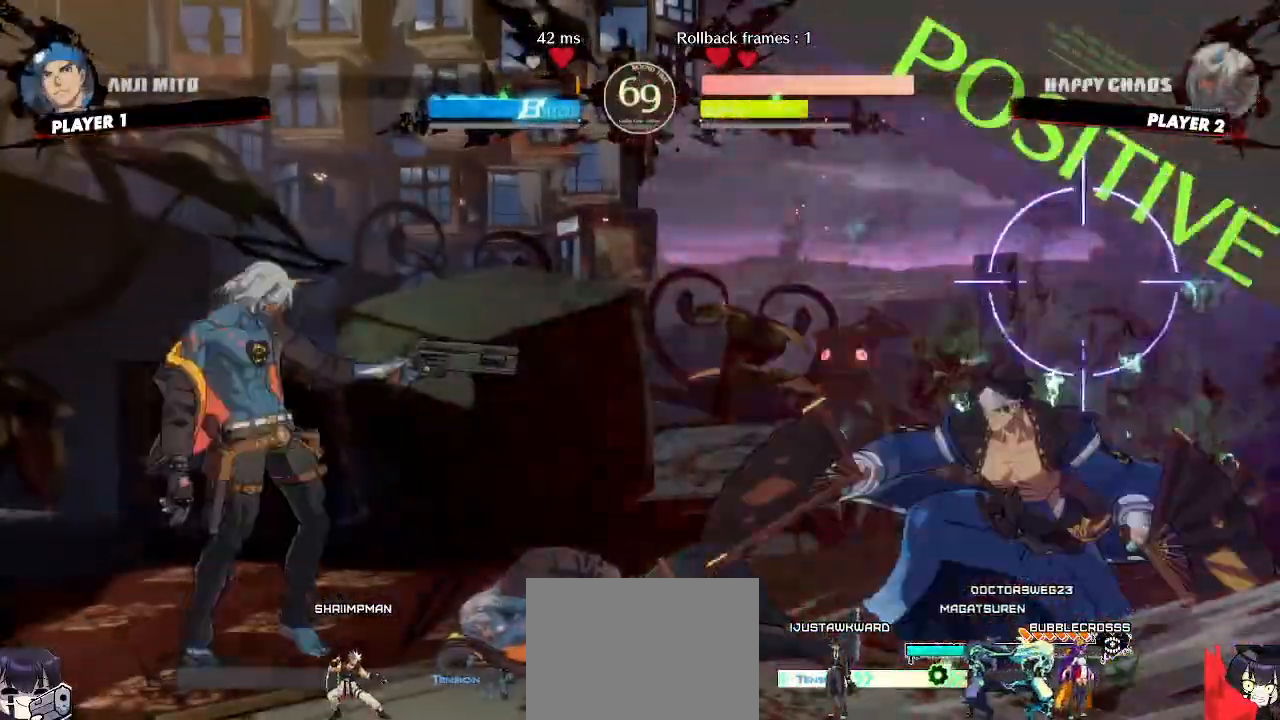
{"dt_ms": 500, "buttons": ["DPAD_DOWN", "DPAD_LEFT"], "events": [[50, "DPAD_DOWN", "down"]]}
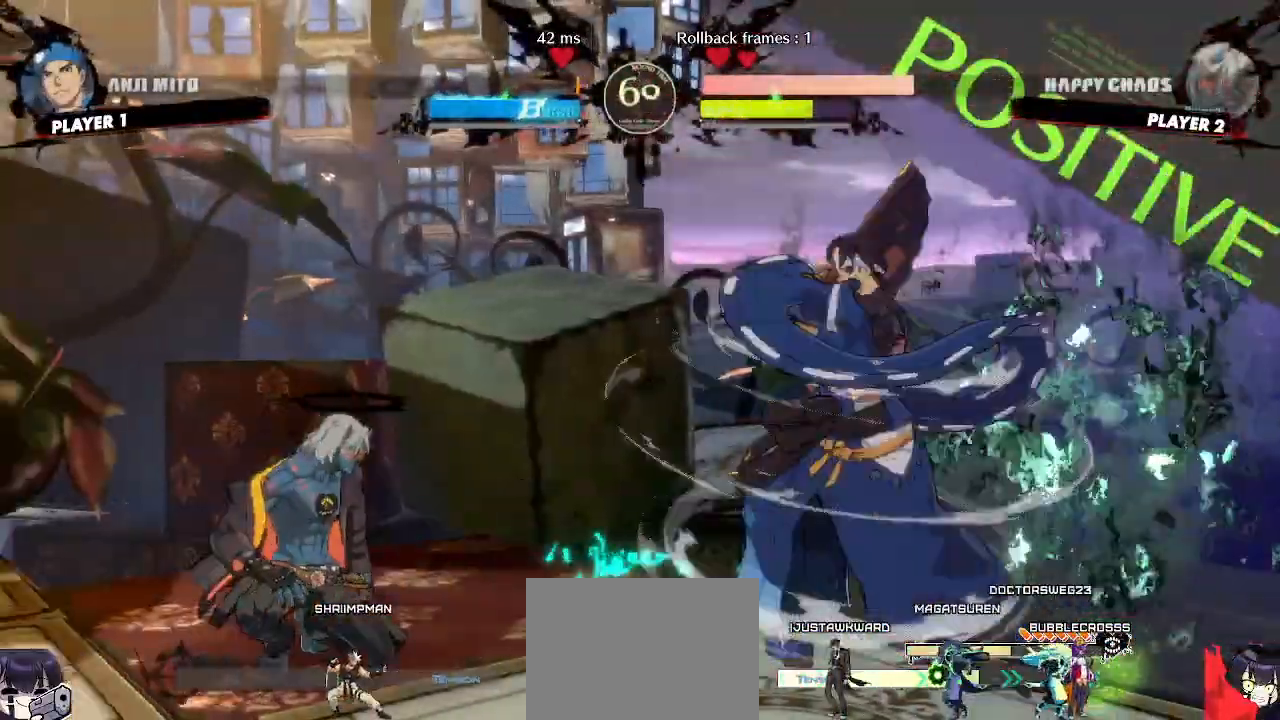
{"dt_ms": 500, "buttons": ["DPAD_DOWN", "DPAD_LEFT"], "events": [[50, "DPAD_DOWN", "up"], [183, "DPAD_DOWN", "down"]]}
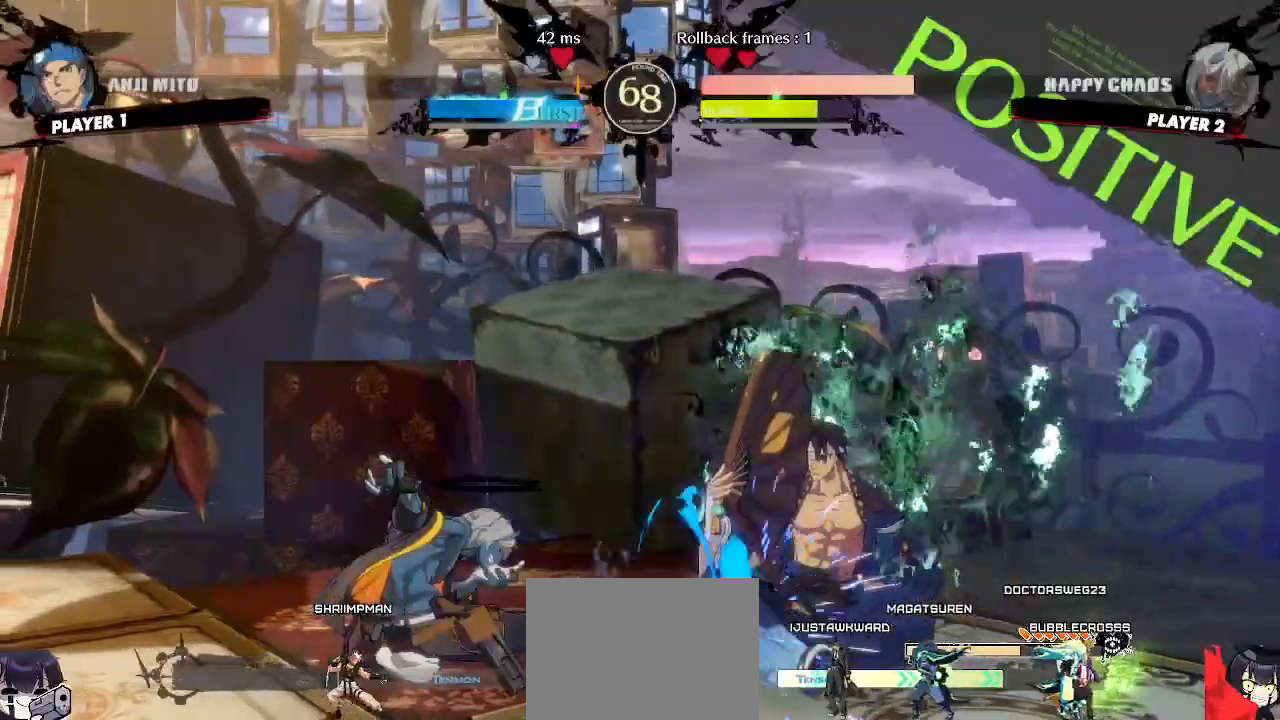
{"dt_ms": 500, "buttons": [], "events": [[267, "DPAD_DOWN", "up"], [283, "DPAD_LEFT", "up"]]}
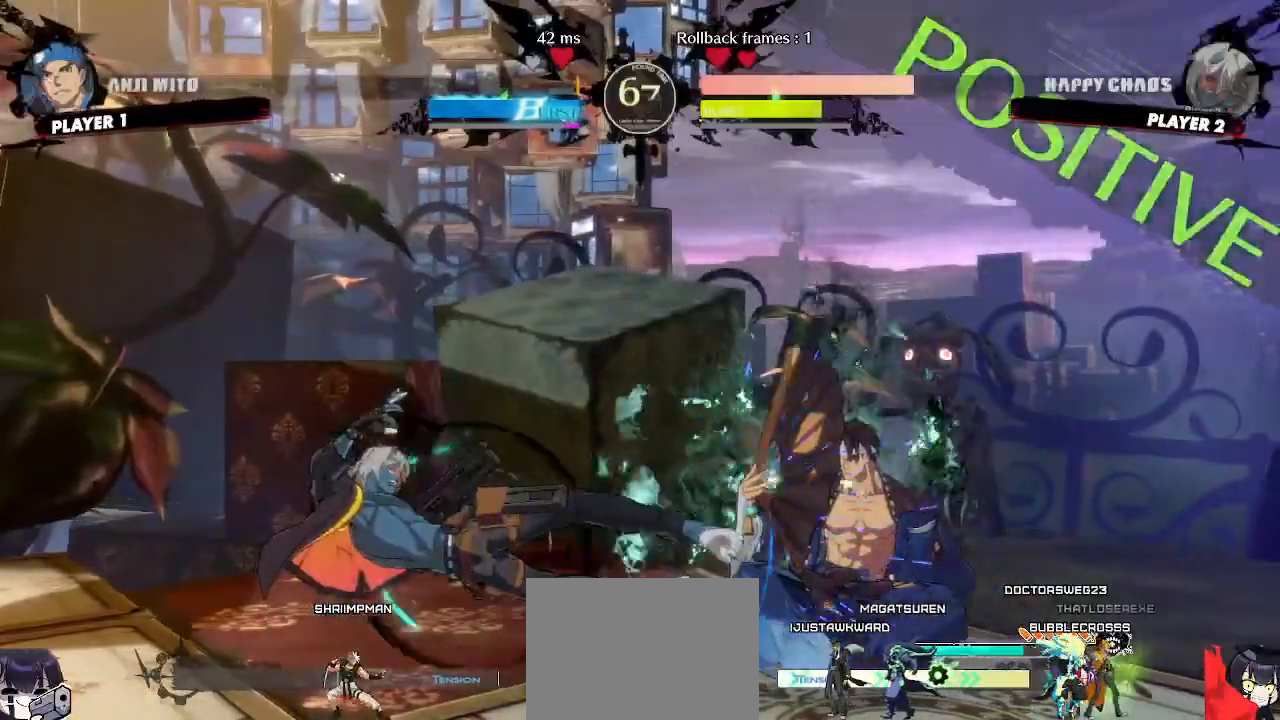
{"dt_ms": 500, "buttons": [], "events": []}
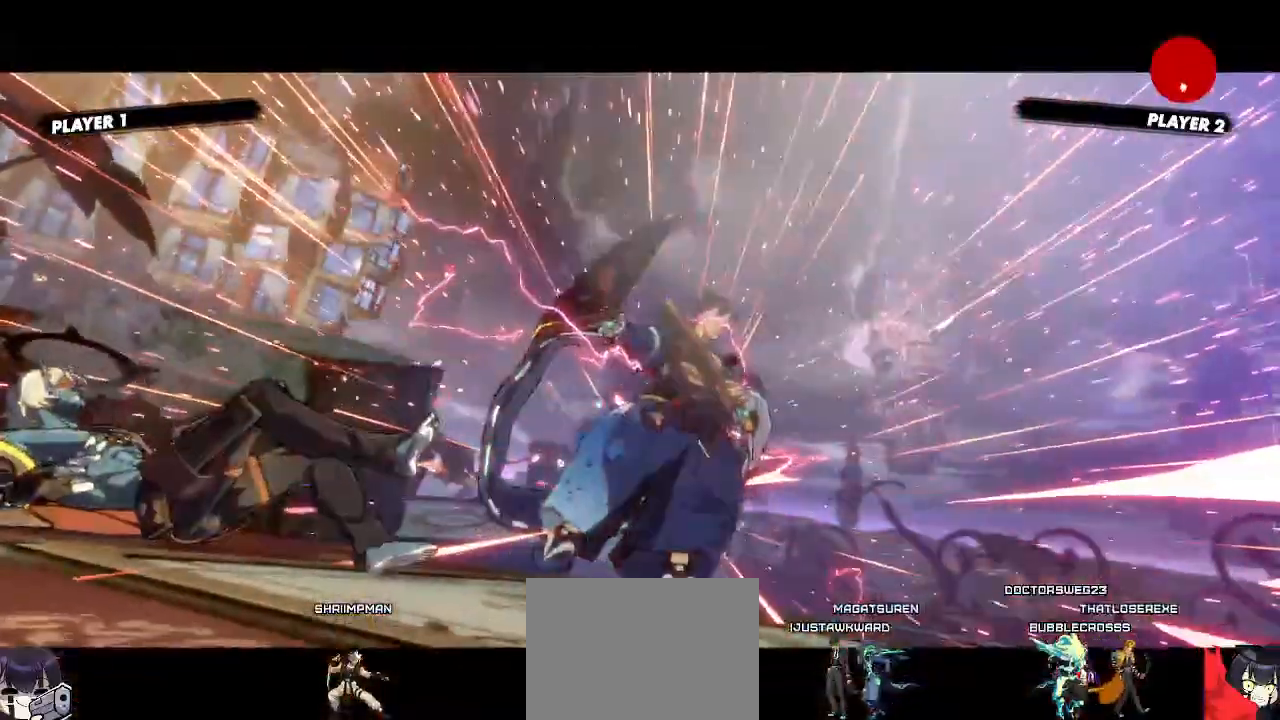
{"dt_ms": 500, "buttons": ["DPAD_UP", "DPAD_RIGHT"], "events": [[483, "DPAD_RIGHT", "down"], [500, "DPAD_UP", "down"]]}
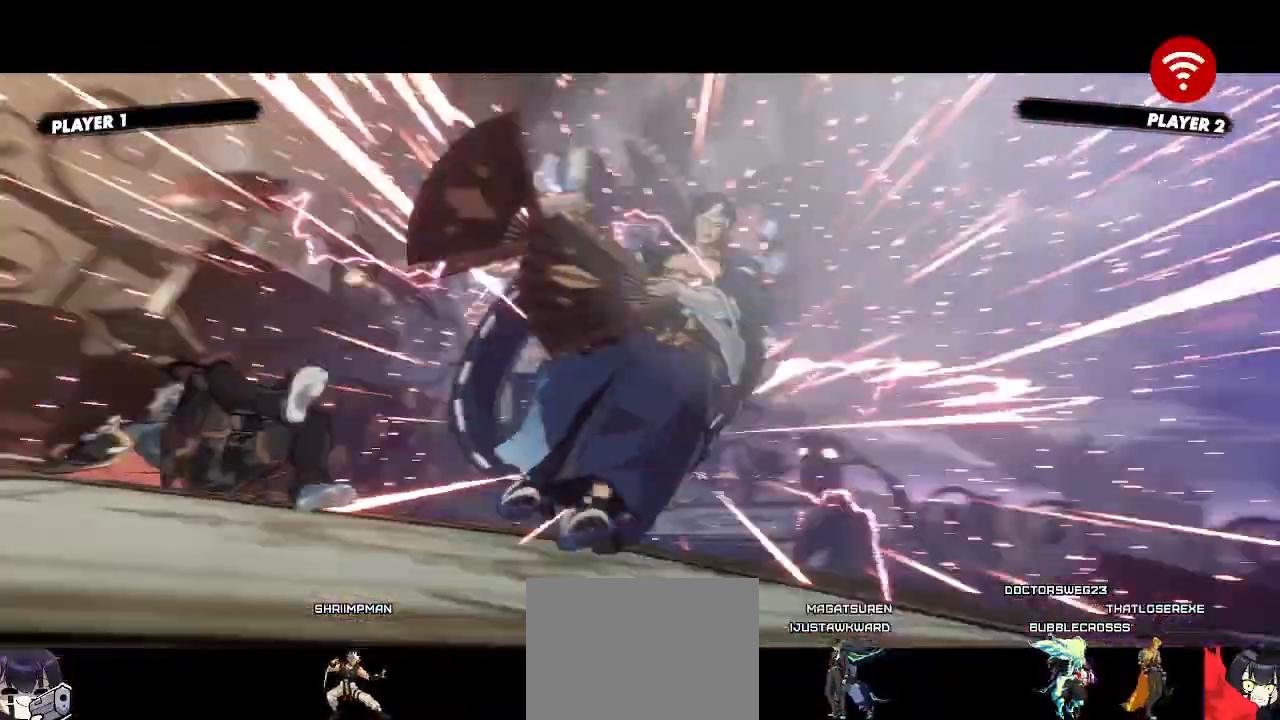
{"dt_ms": 500, "buttons": ["DPAD_RIGHT"]}
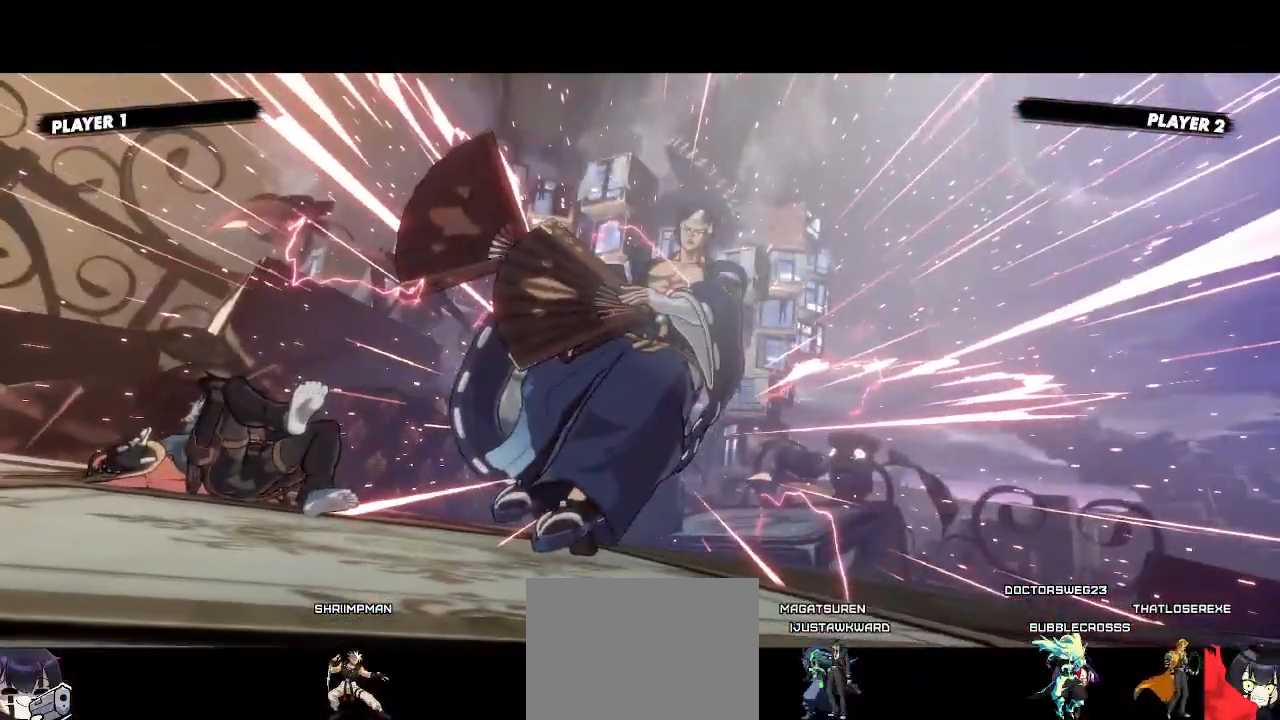
{"dt_ms": 500, "buttons": ["DPAD_UP"], "events": [[167, "DPAD_RIGHT", "up"], [300, "DPAD_UP", "down"], [350, "DPAD_UP", "up"], [500, "DPAD_UP", "down"]]}
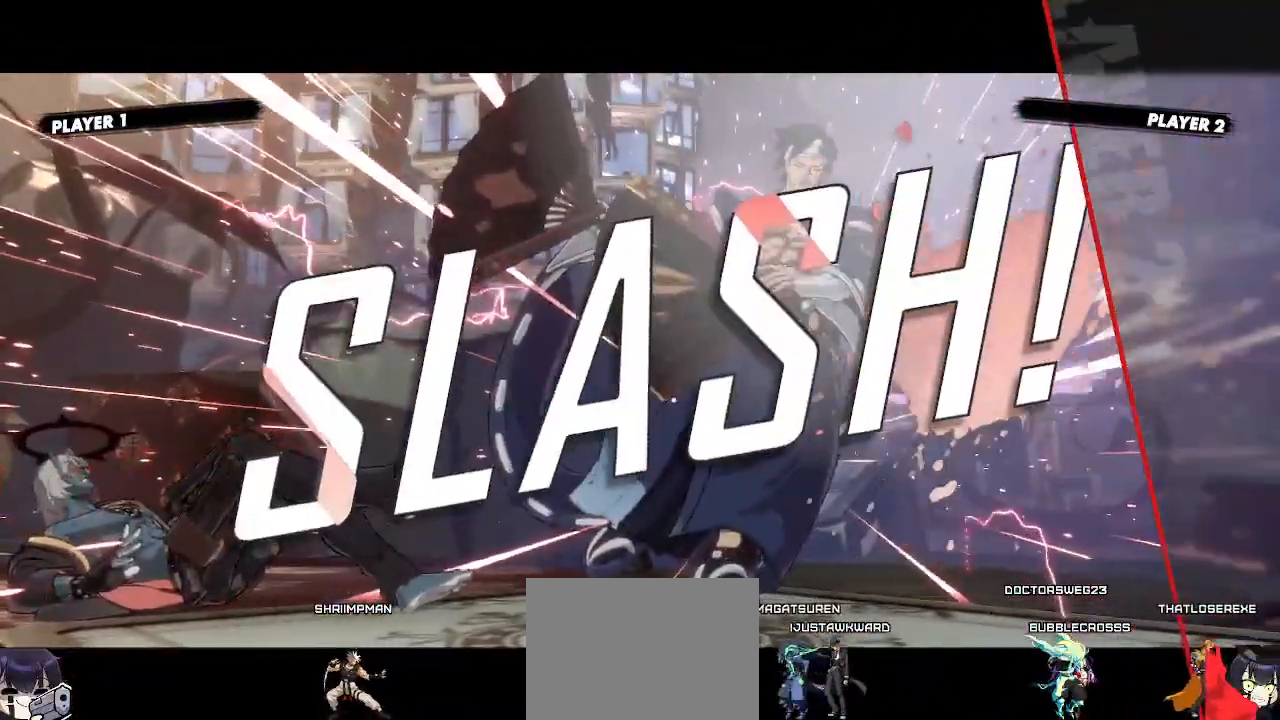
{"dt_ms": 500, "buttons": [], "events": [[50, "DPAD_UP", "up"]]}
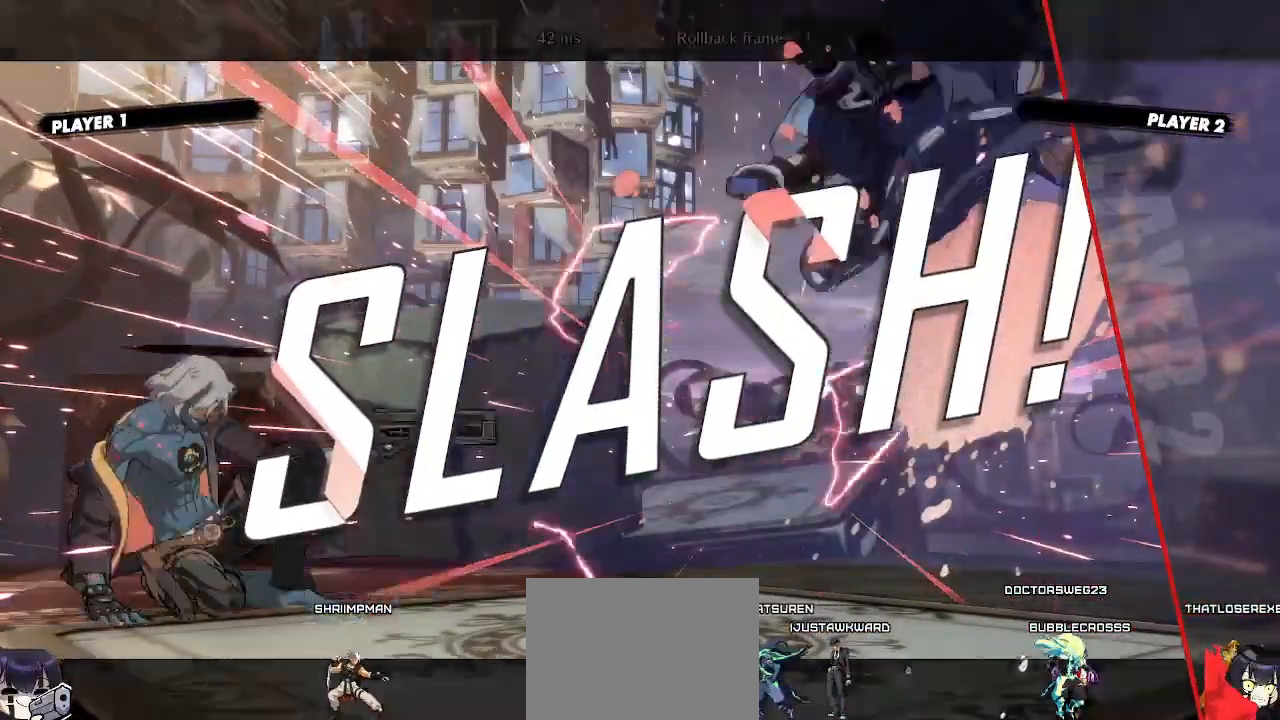
{"dt_ms": 500, "buttons": [], "events": []}
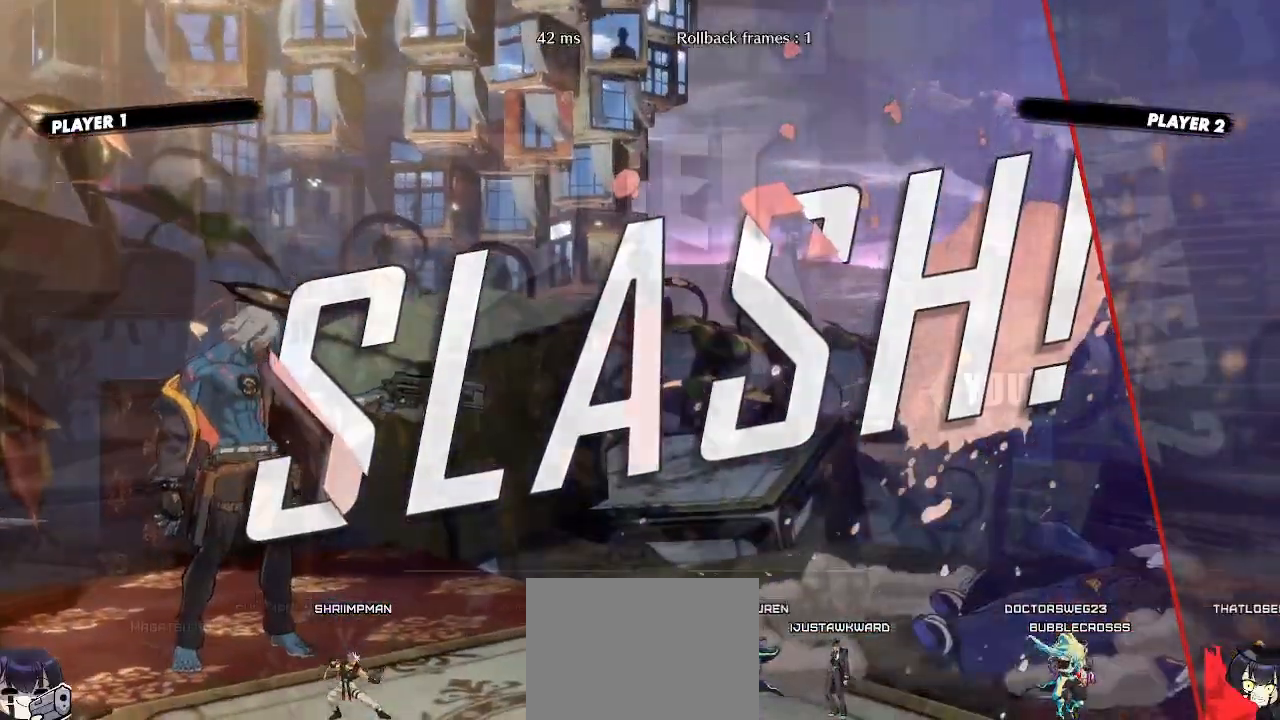
{"dt_ms": 500, "buttons": ["DPAD_RIGHT"], "events": [[167, "DPAD_RIGHT", "down"]]}
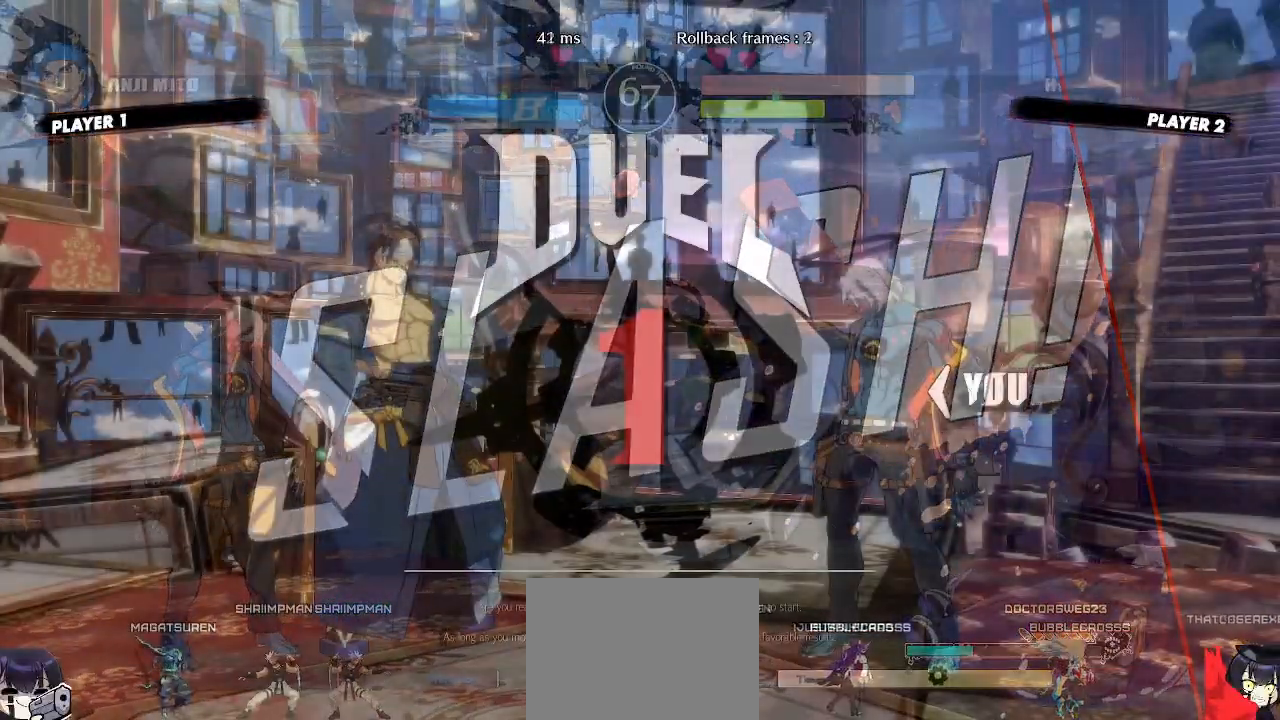
{"dt_ms": 500, "buttons": [], "events": [[333, "DPAD_RIGHT", "up"]]}
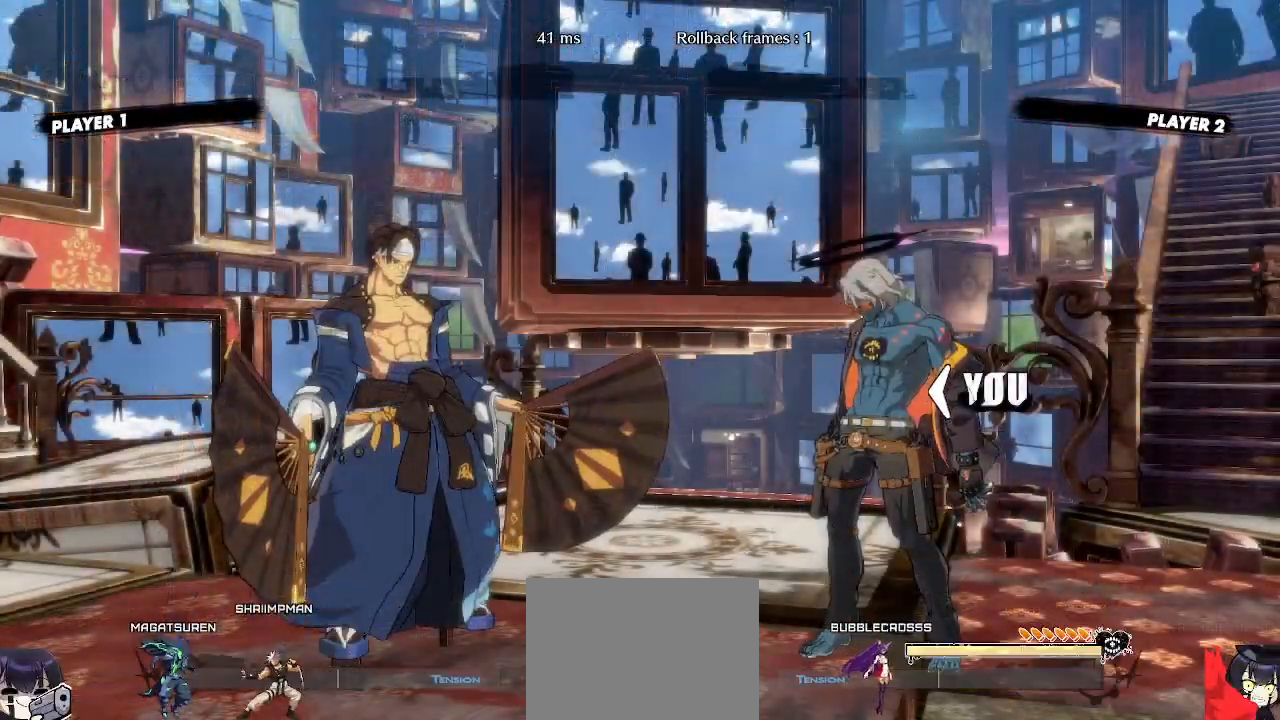
{"dt_ms": 1000, "buttons": ["DPAD_RIGHT"]}
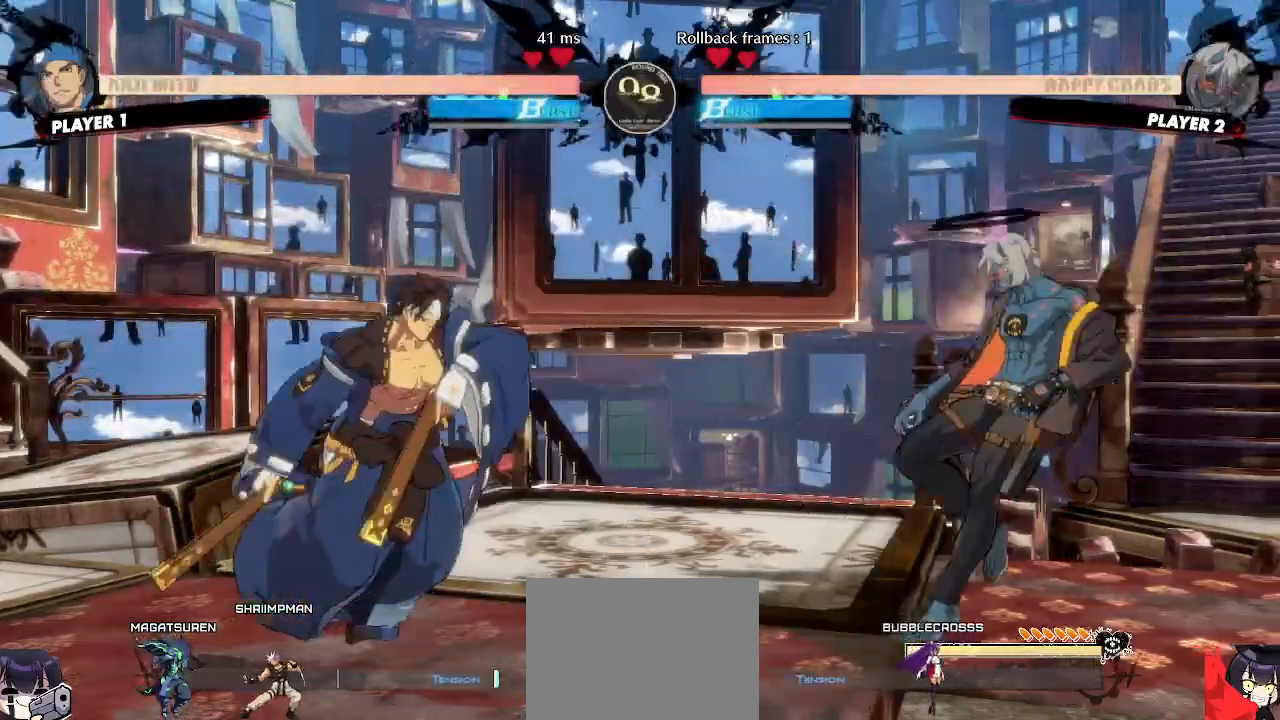
{"dt_ms": 500, "buttons": [], "events": [[17, "DPAD_RIGHT", "up"], [83, "DPAD_DOWN", "down"], [117, "DPAD_LEFT", "down"], [167, "DPAD_DOWN", "up"], [183, "DPAD_LEFT", "up"]]}
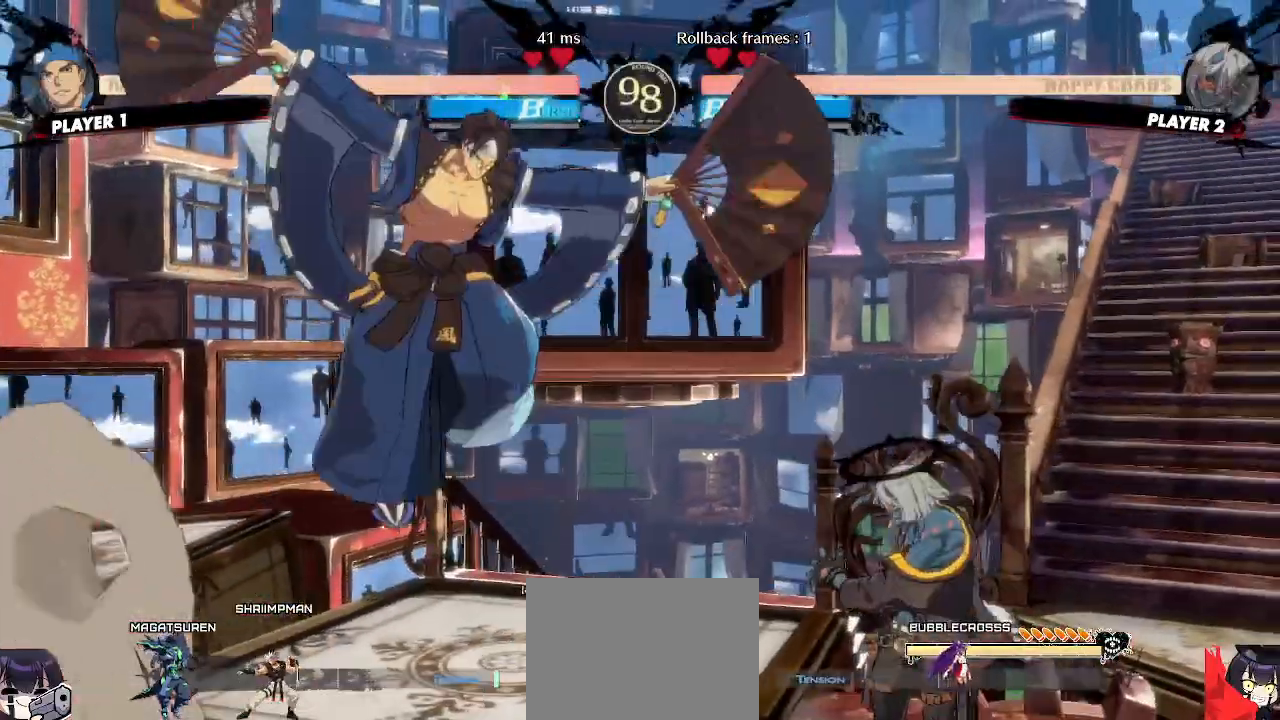
{"dt_ms": 500, "buttons": ["DPAD_DOWN", "D"], "events": [[267, "DPAD_LEFT", "down"], [350, "DPAD_DOWN", "down"], [367, "DPAD_LEFT", "up"], [500, "D", "down"]]}
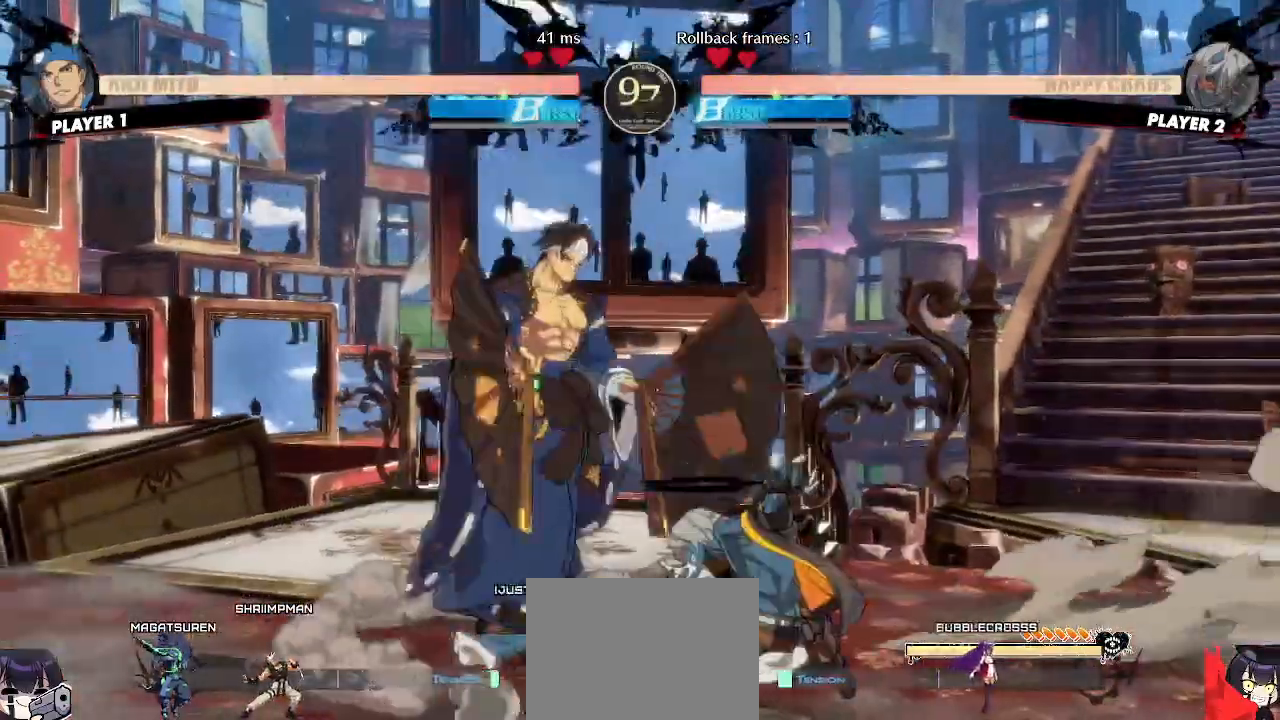
{"dt_ms": 500, "buttons": ["DPAD_DOWN"], "events": [[83, "D", "up"], [200, "DPAD_DOWN", "up"], [500, "DPAD_DOWN", "down"]]}
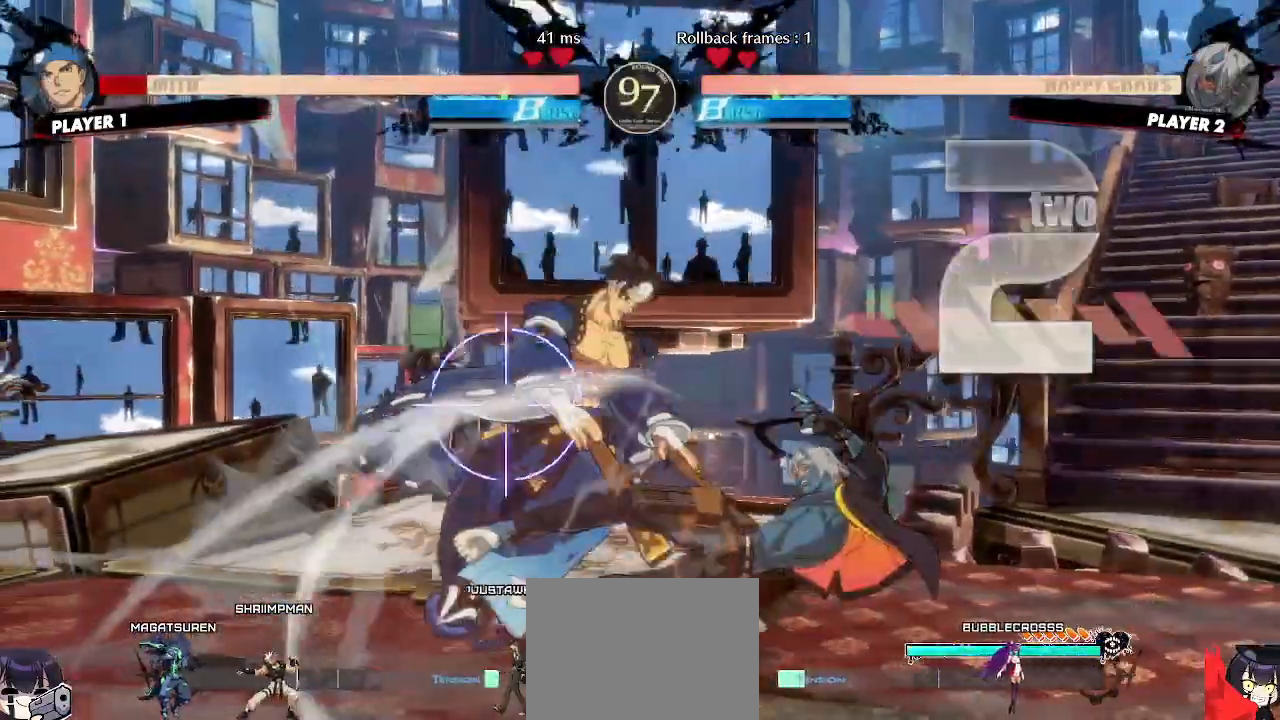
{"dt_ms": 500, "buttons": ["DPAD_DOWN"], "events": [[67, "DPAD_RIGHT", "down"], [100, "DPAD_DOWN", "up"], [150, "DPAD_DOWN", "down"], [150, "DPAD_RIGHT", "up"]]}
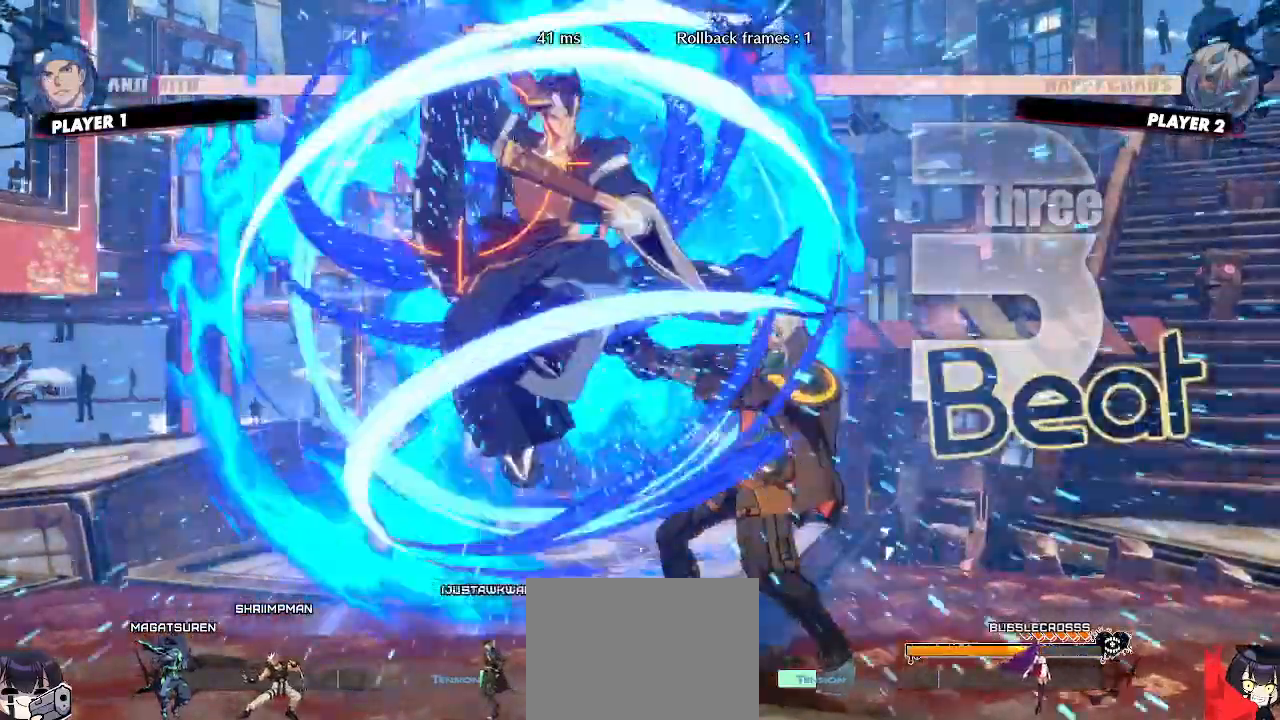
{"dt_ms": 500, "buttons": ["DPAD_RIGHT"]}